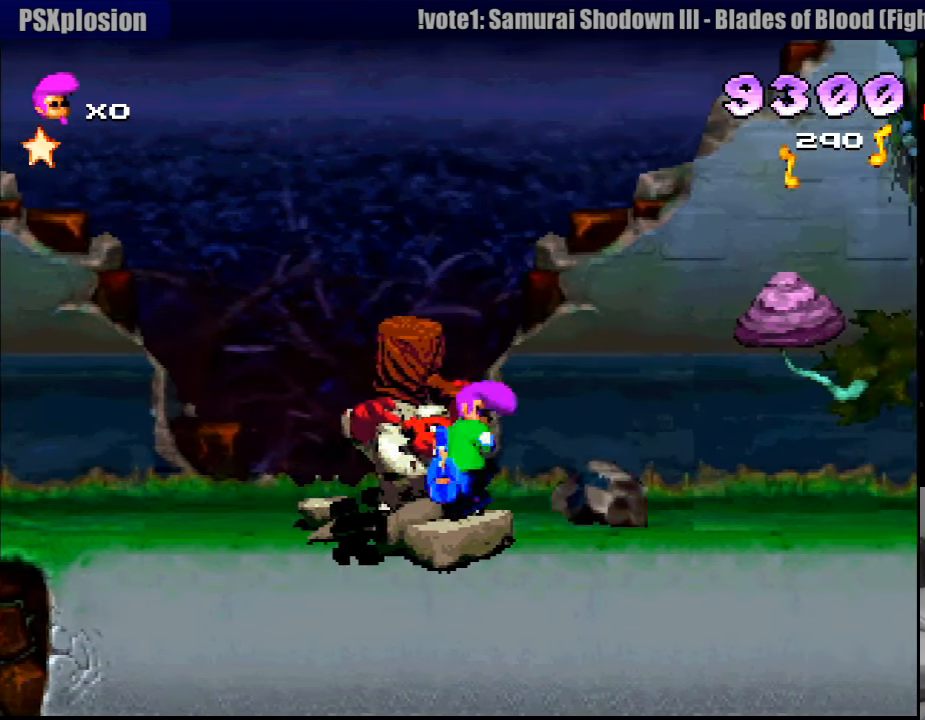
Gameplay with a controller (PlayStation layout); each line is a JSON object with the inputs held at the frame after it. "events" lists button and stick changes between this image and that frame as [ms after this image, input, new state], when the widget could be followed in between. Not read: L3 R3.
{"buttons": ["R1"], "events": [[66, "DPAD_RIGHT", "down"], [150, "DPAD_RIGHT", "up"], [150, "SQUARE", "down"], [266, "DPAD_RIGHT", "down"], [400, "SQUARE", "up"], [450, "DPAD_RIGHT", "up"]]}
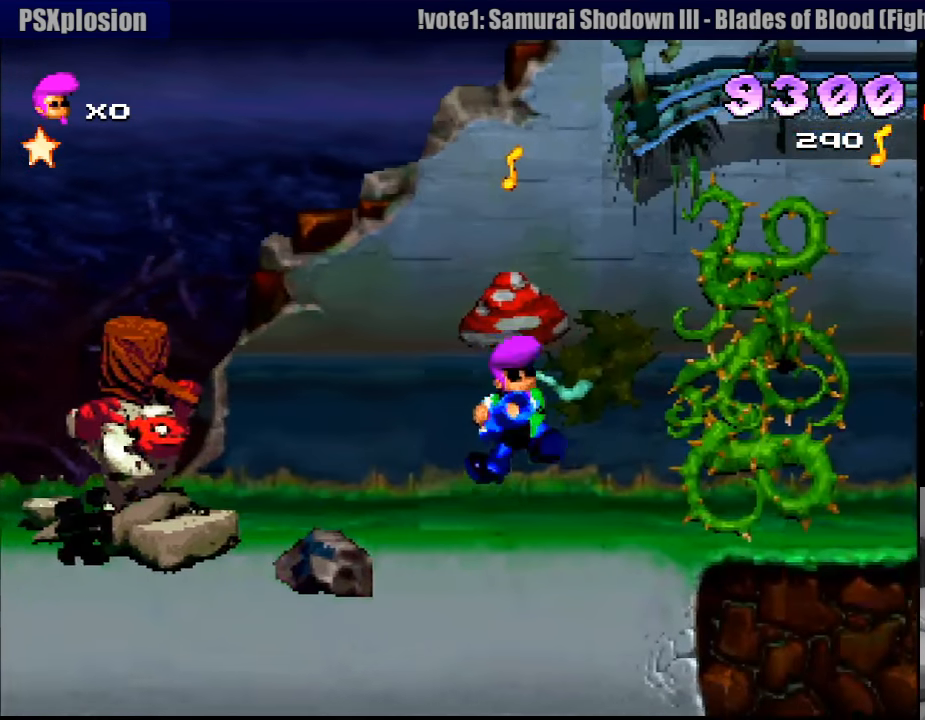
{"buttons": ["R1"], "events": [[66, "DPAD_LEFT", "down"], [283, "R1", "up"], [300, "DPAD_LEFT", "up"], [300, "R1", "down"]]}
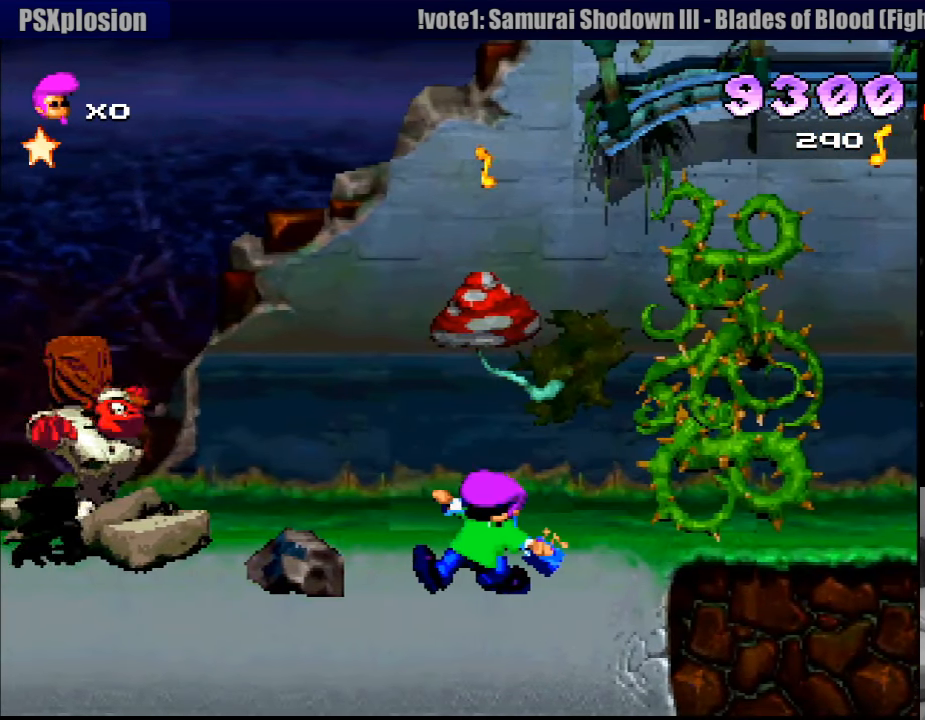
{"buttons": [], "events": [[383, "R1", "up"]]}
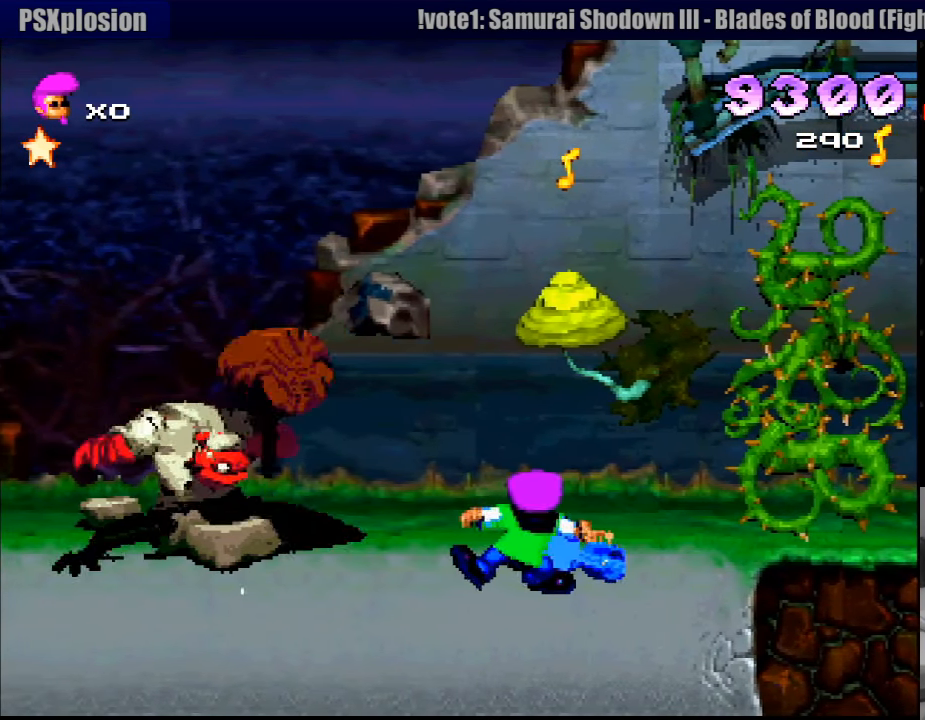
{"buttons": [], "events": []}
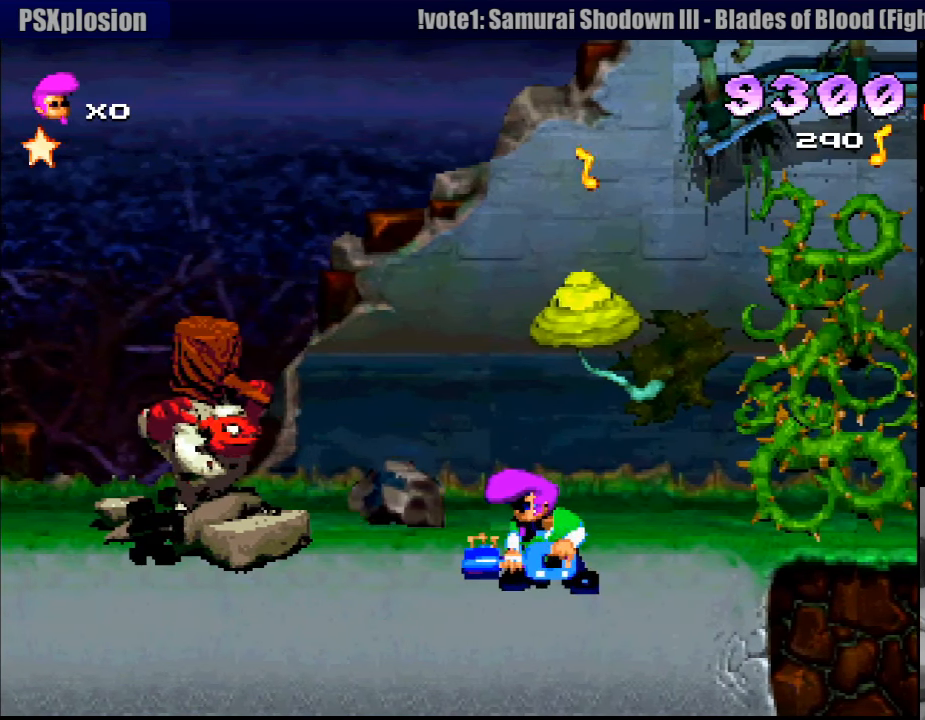
{"buttons": ["DPAD_RIGHT"], "events": [[66, "DPAD_LEFT", "down"], [150, "SQUARE", "down"], [266, "SQUARE", "up"], [283, "DPAD_LEFT", "up"], [500, "DPAD_RIGHT", "down"]]}
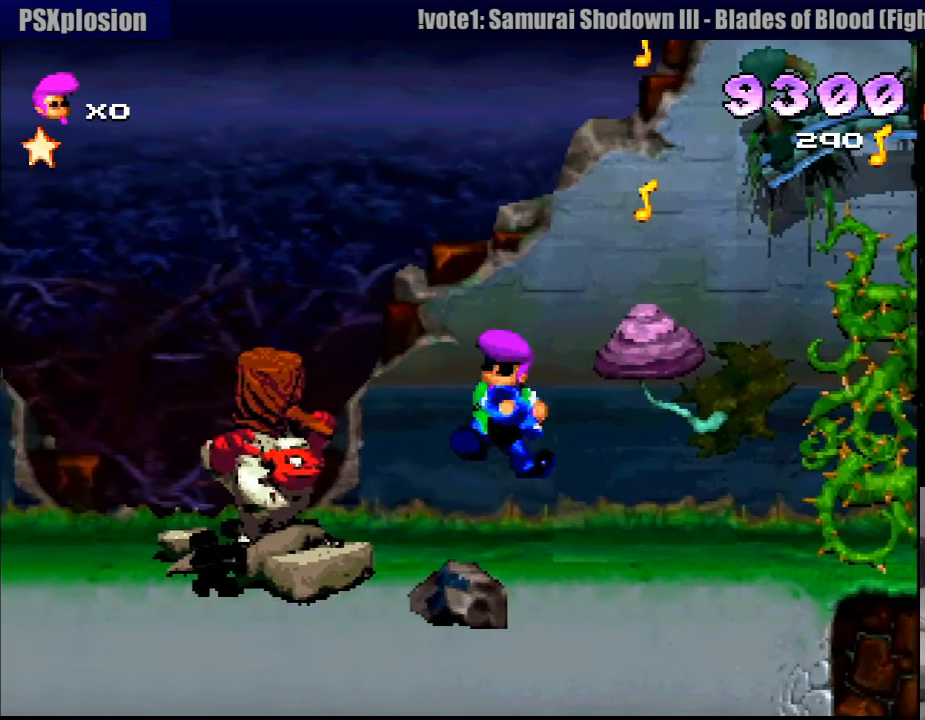
{"buttons": [], "events": [[100, "DPAD_RIGHT", "up"]]}
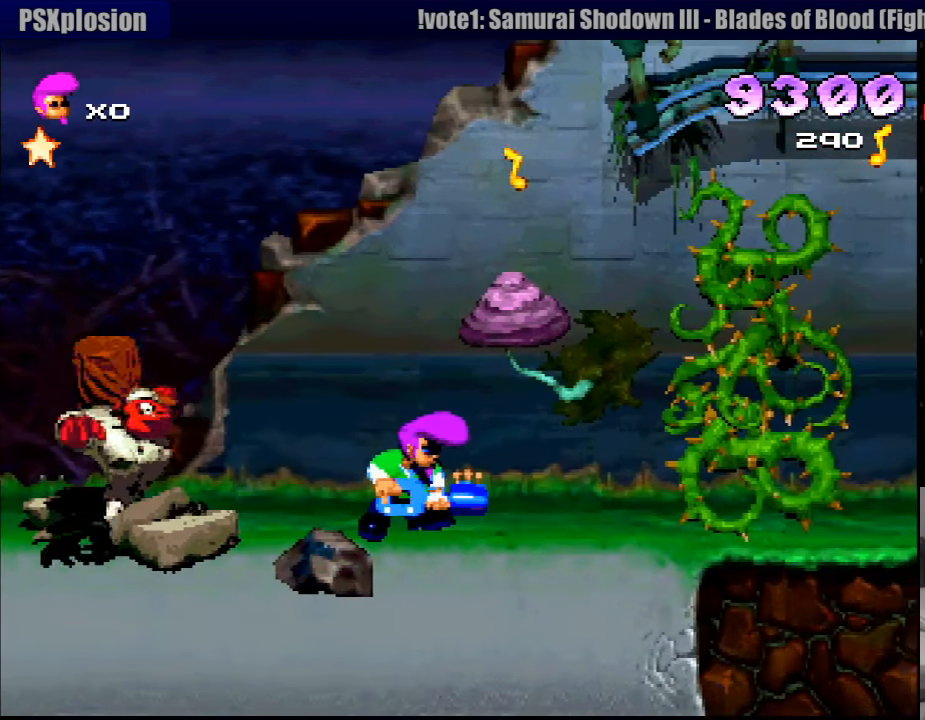
{"buttons": [], "events": [[66, "DPAD_LEFT", "down"], [133, "DPAD_LEFT", "up"]]}
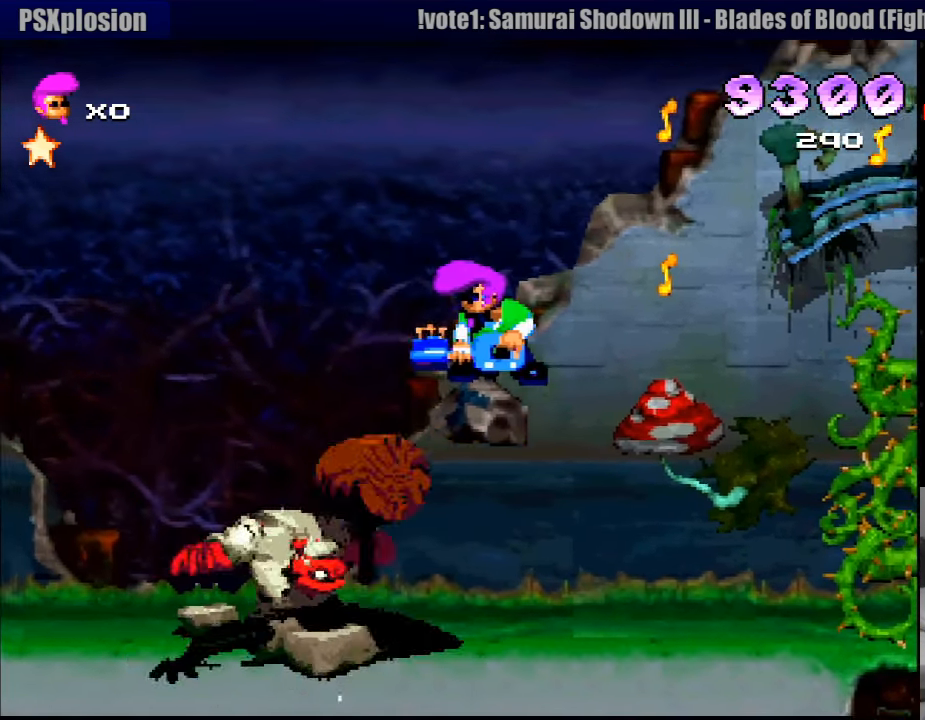
{"buttons": [], "events": []}
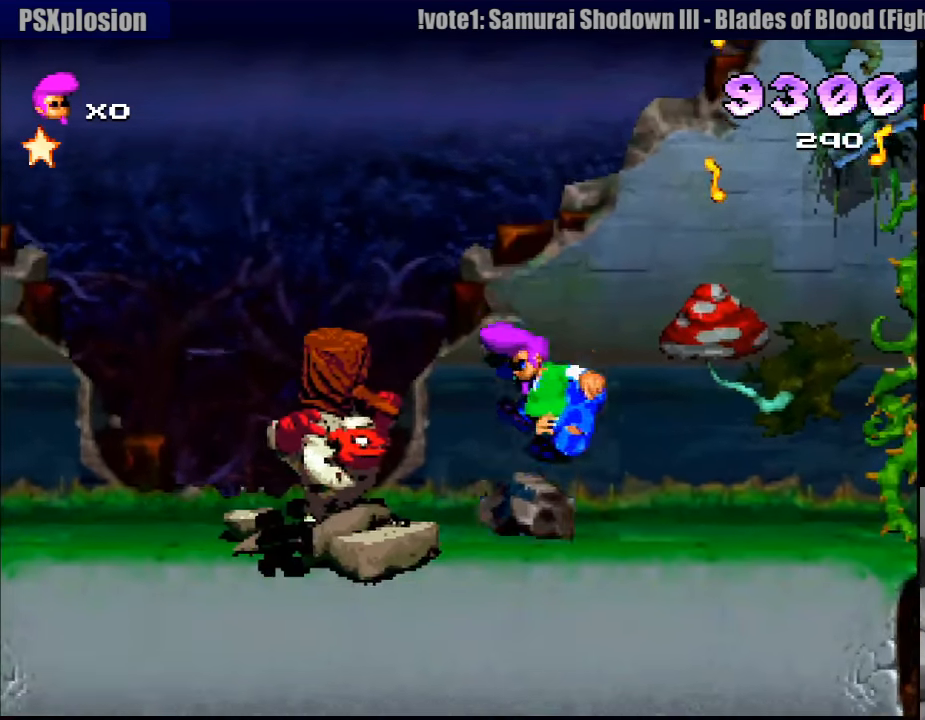
{"buttons": [], "events": []}
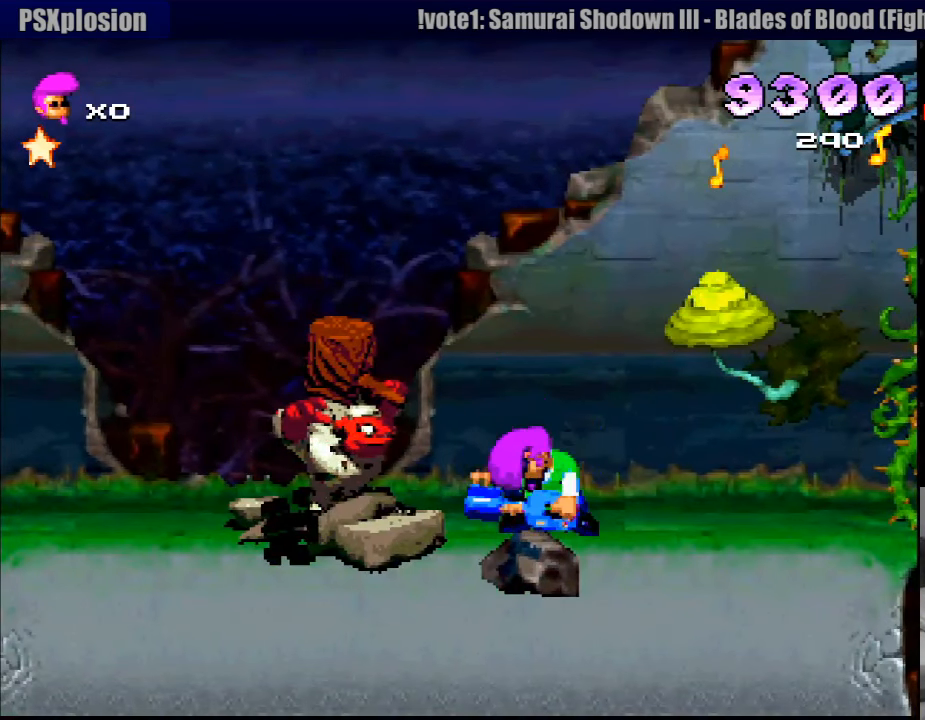
{"buttons": [], "events": []}
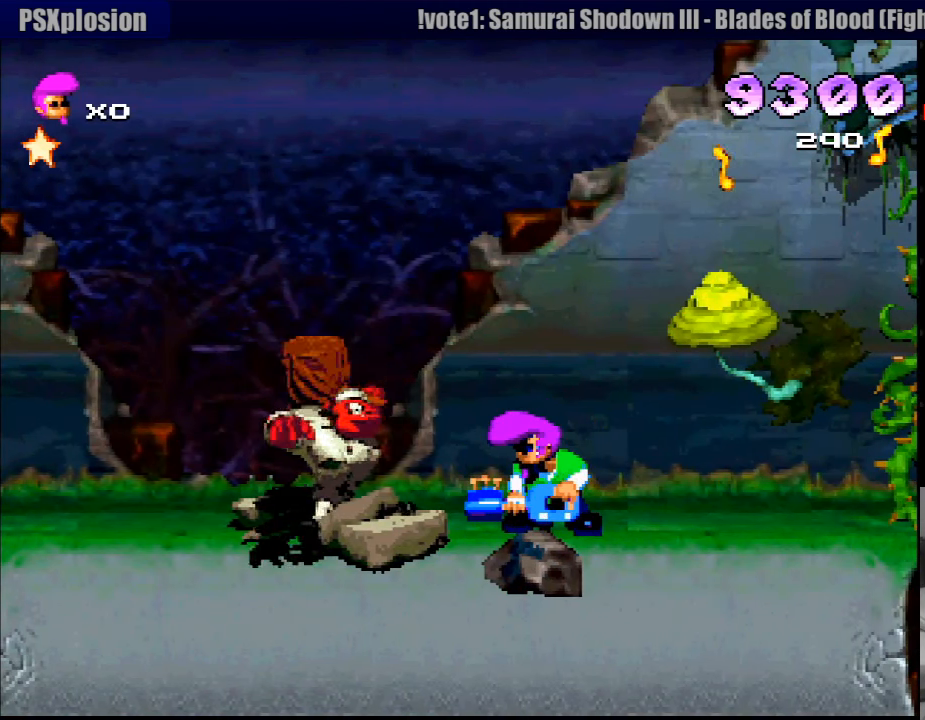
{"buttons": ["SQUARE", "DPAD_RIGHT"], "events": [[383, "DPAD_RIGHT", "down"], [400, "SQUARE", "down"]]}
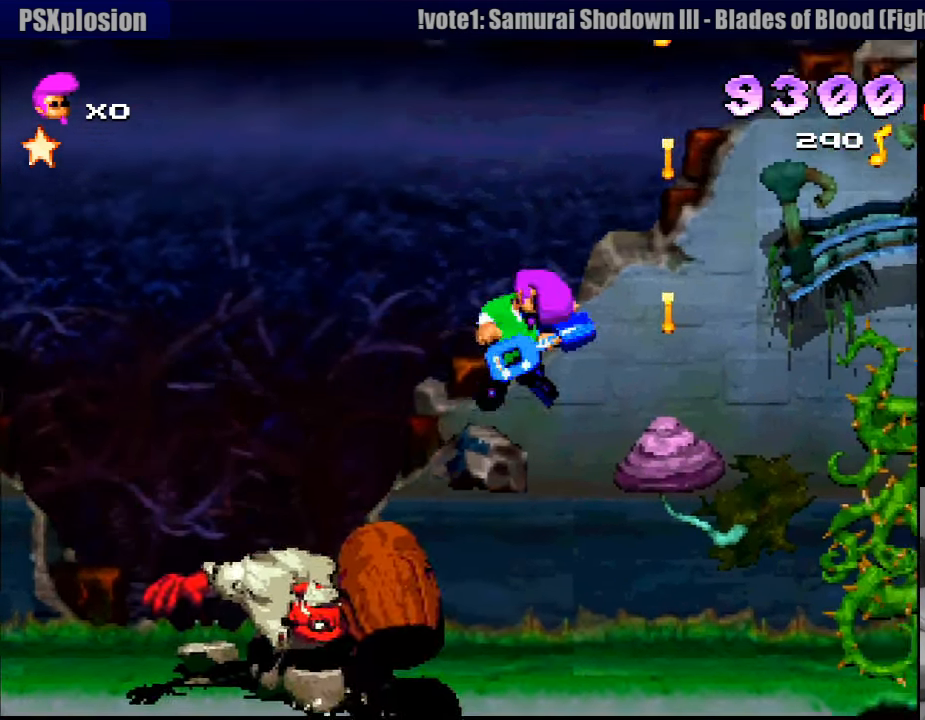
{"buttons": ["DPAD_RIGHT"], "events": [[117, "SQUARE", "up"], [133, "DPAD_RIGHT", "up"], [283, "DPAD_LEFT", "down"], [317, "DPAD_LEFT", "up"], [467, "DPAD_RIGHT", "down"]]}
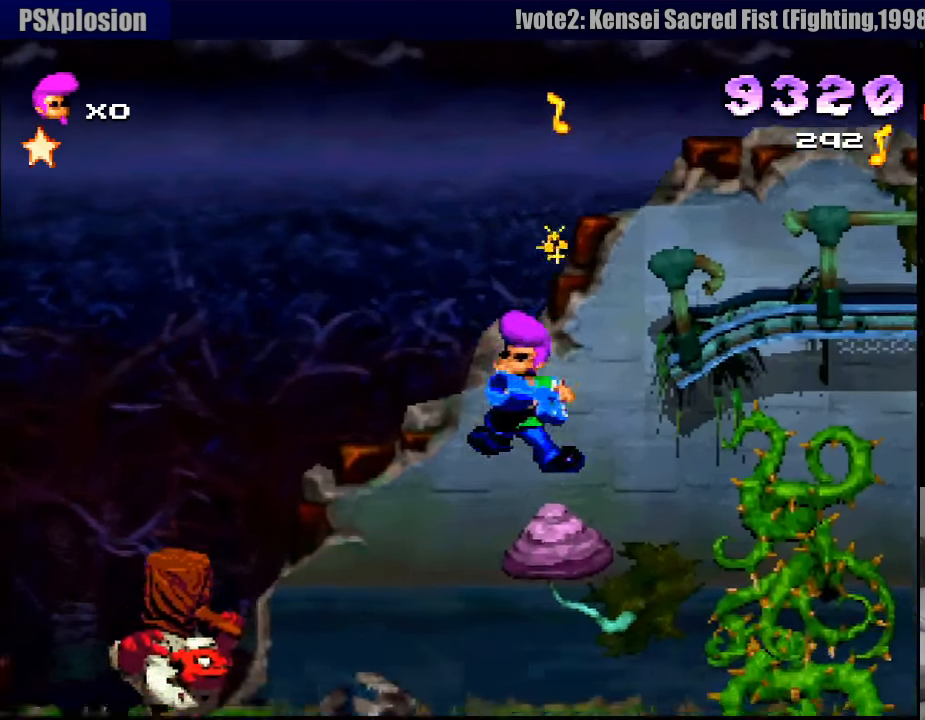
{"buttons": ["SQUARE", "DPAD_RIGHT"], "events": [[117, "SQUARE", "down"], [183, "DPAD_RIGHT", "up"], [467, "DPAD_RIGHT", "down"]]}
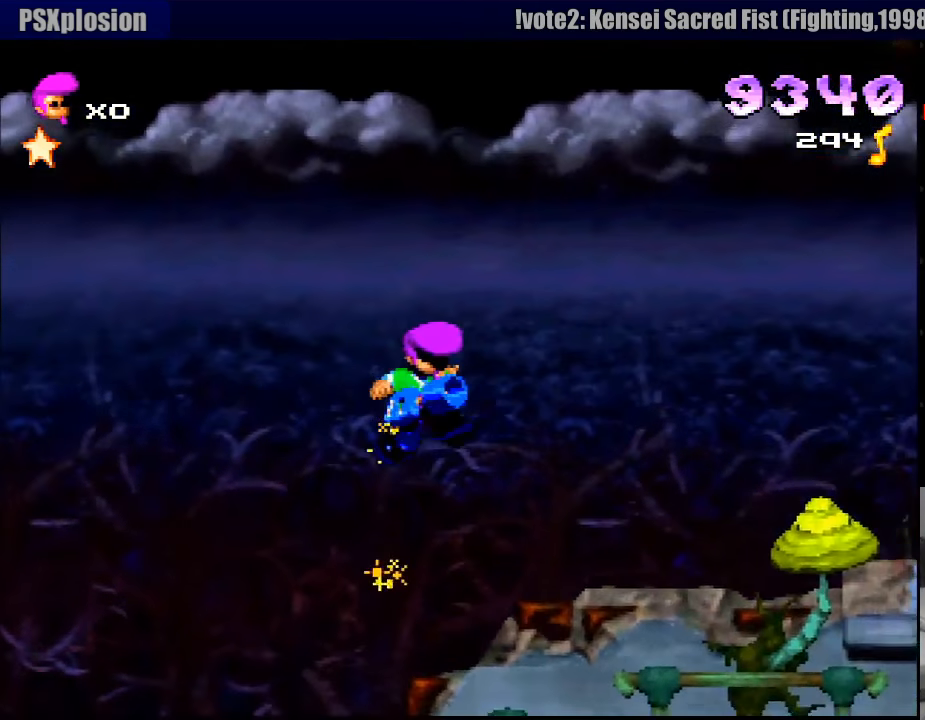
{"buttons": ["CROSS"], "events": [[183, "SQUARE", "up"], [300, "DPAD_RIGHT", "up"], [433, "CROSS", "down"]]}
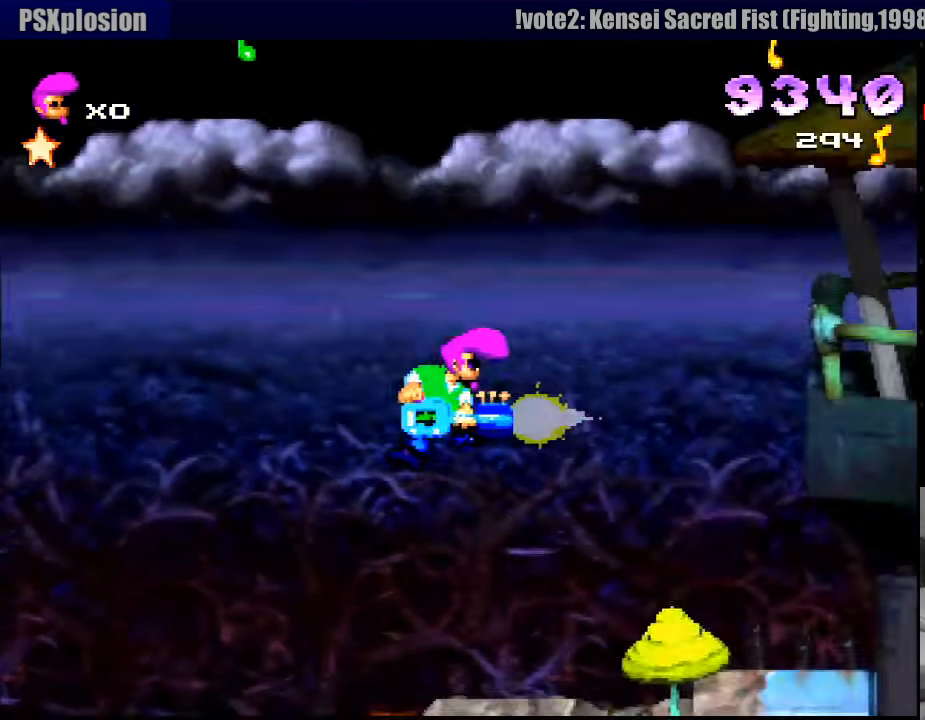
{"buttons": ["CROSS"], "events": [[150, "CROSS", "up"], [283, "CROSS", "down"]]}
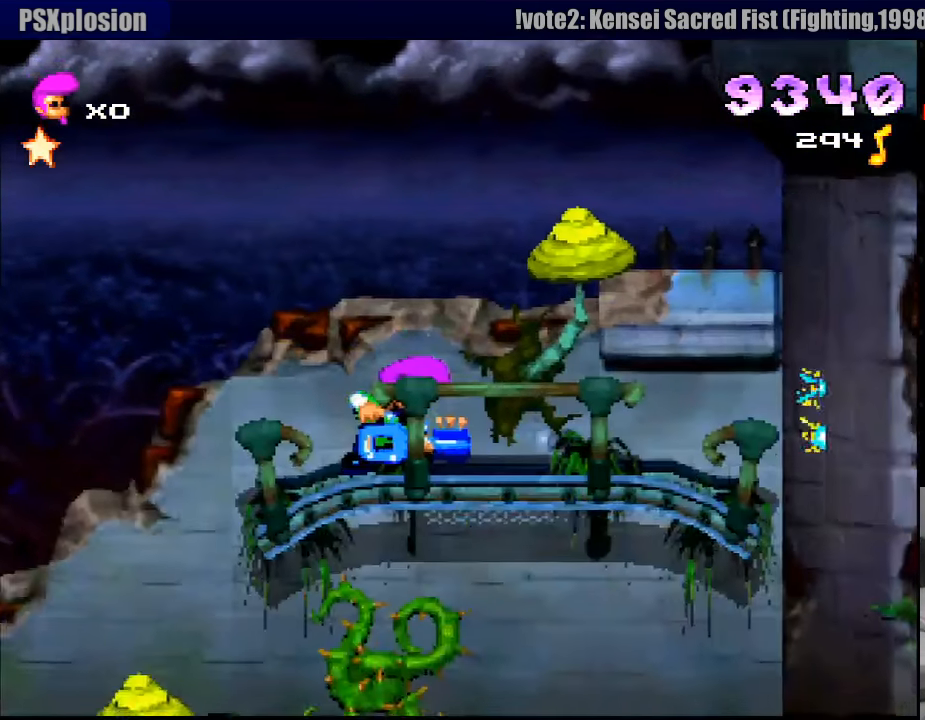
{"buttons": [], "events": [[233, "CROSS", "up"]]}
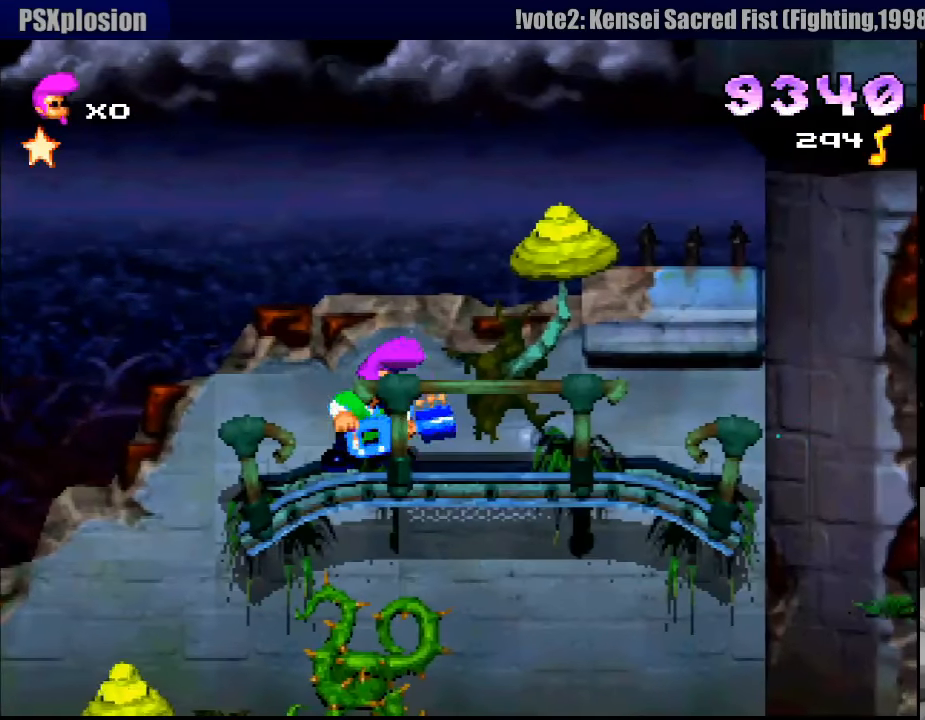
{"buttons": ["SQUARE", "DPAD_RIGHT"], "events": [[267, "SQUARE", "down"], [417, "DPAD_RIGHT", "down"]]}
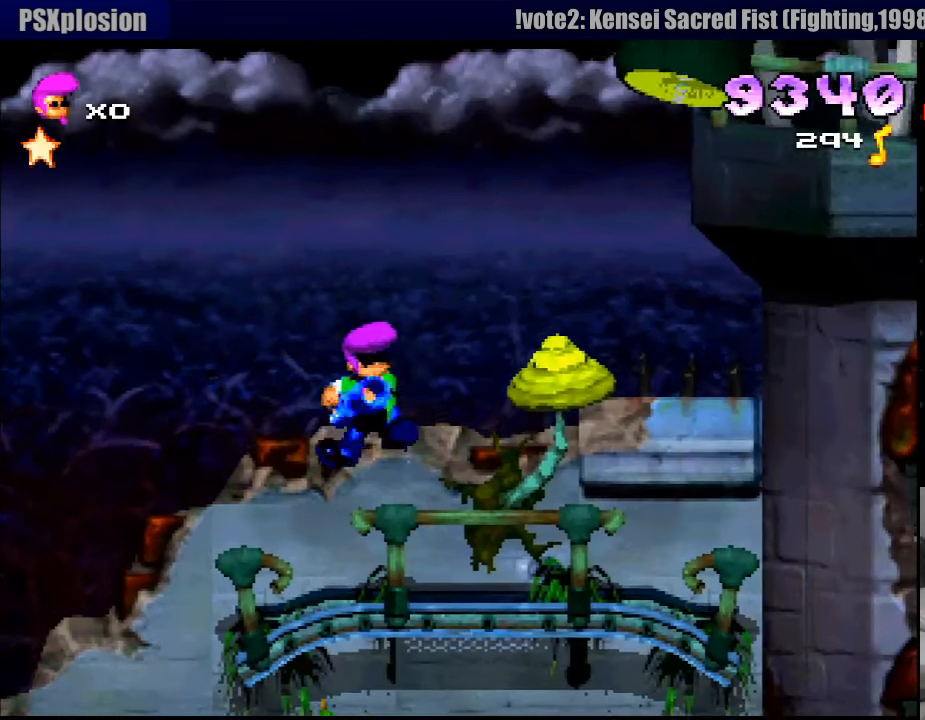
{"buttons": ["SQUARE"], "events": [[217, "DPAD_RIGHT", "up"], [217, "SQUARE", "up"], [233, "SQUARE", "down"], [283, "SQUARE", "up"], [367, "SQUARE", "down"]]}
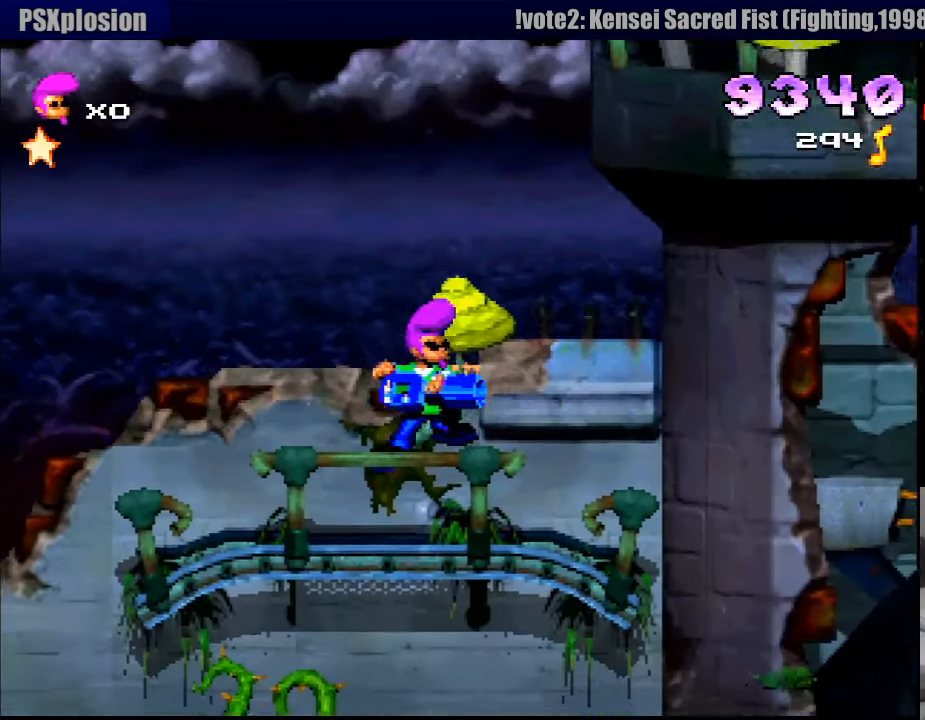
{"buttons": ["SQUARE"], "events": [[217, "SQUARE", "up"], [333, "SQUARE", "down"]]}
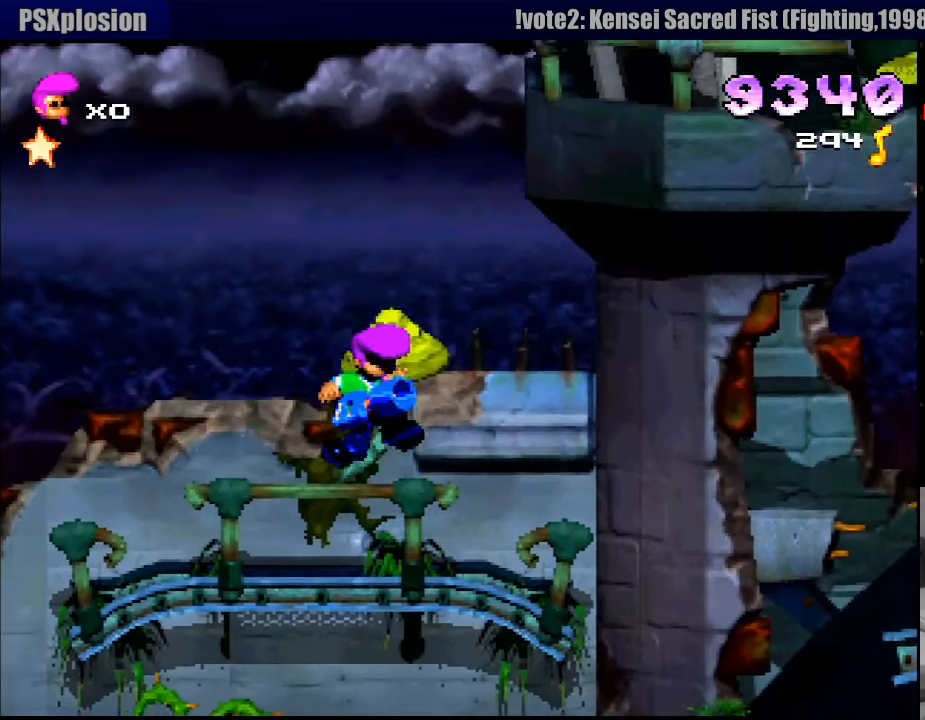
{"buttons": ["R1"], "events": [[383, "R1", "down"], [399, "SQUARE", "up"]]}
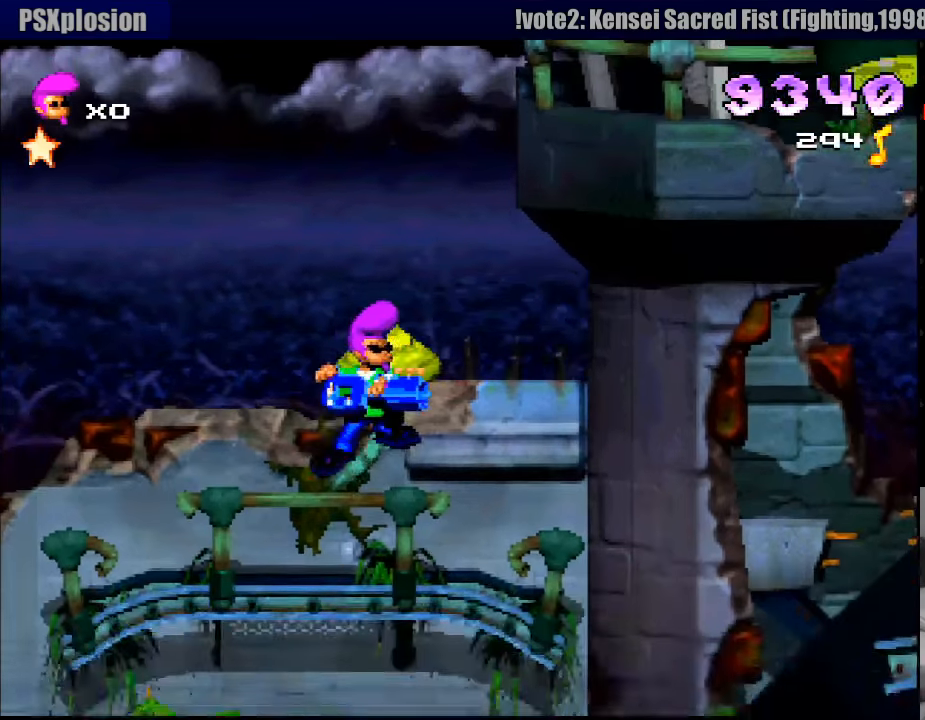
{"buttons": ["R1"], "events": []}
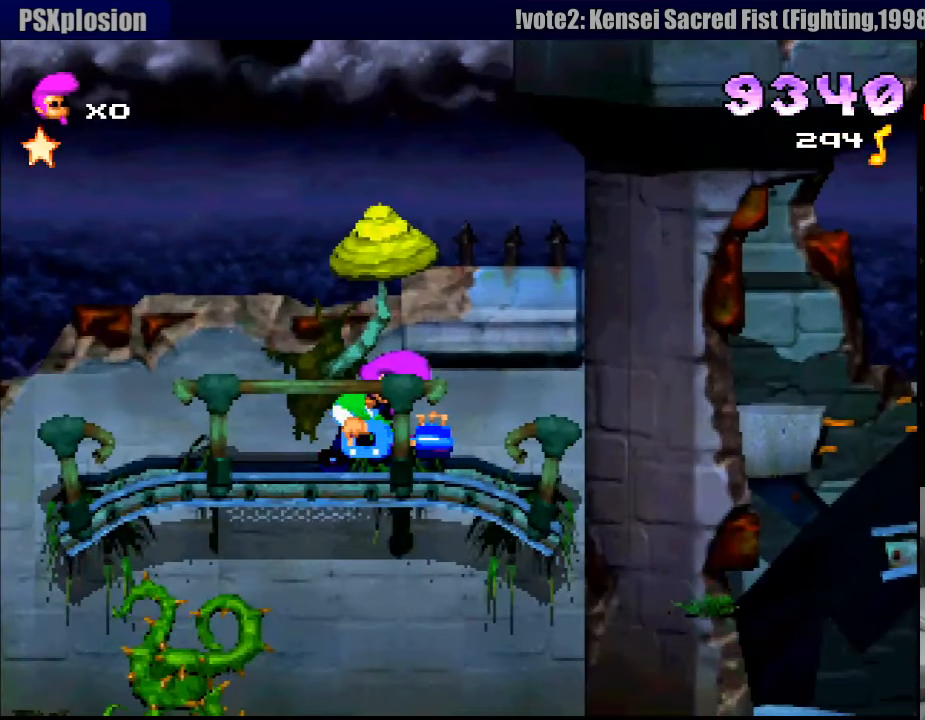
{"buttons": ["R1"], "events": [[83, "CROSS", "down"], [483, "CROSS", "up"]]}
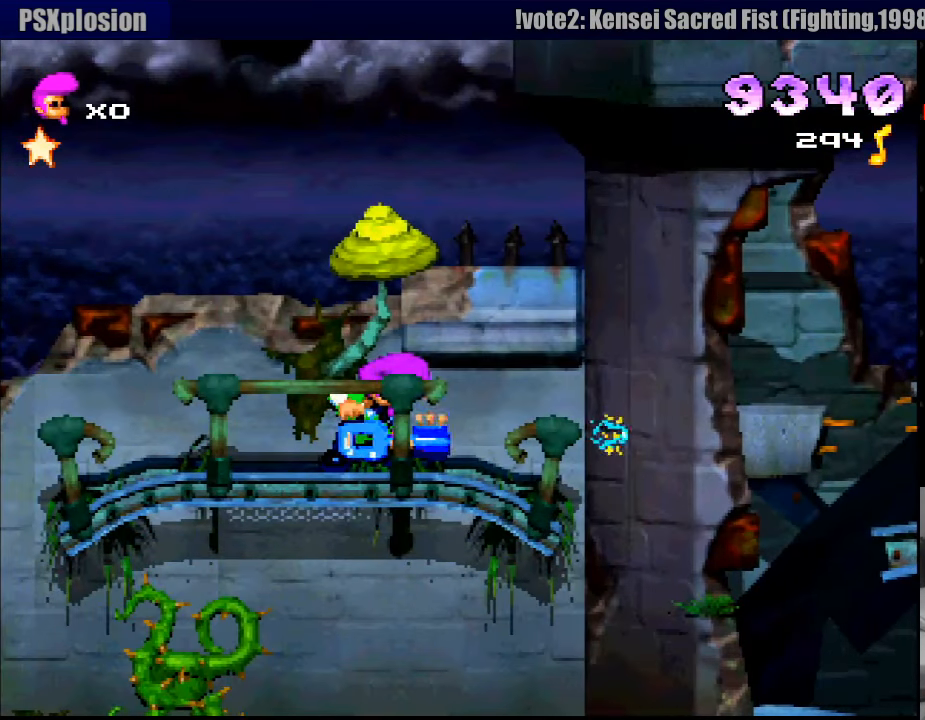
{"buttons": ["CROSS", "SQUARE", "R1", "DPAD_DOWN"], "events": [[133, "SQUARE", "down"], [433, "DPAD_DOWN", "down"], [450, "CROSS", "down"]]}
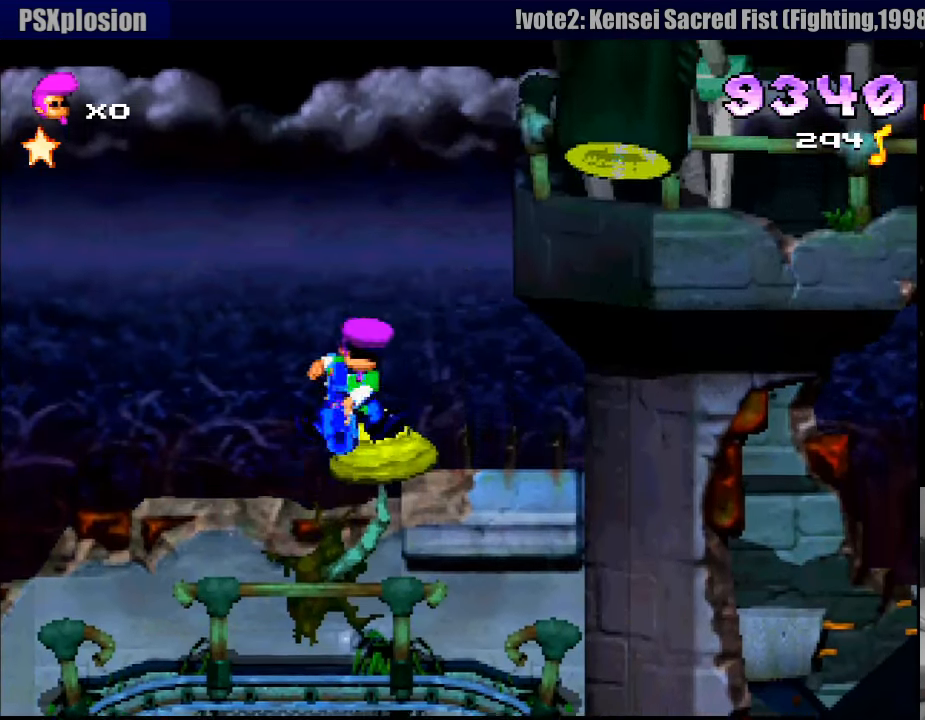
{"buttons": ["SQUARE", "R1"], "events": [[500, "CROSS", "up"], [500, "DPAD_DOWN", "up"]]}
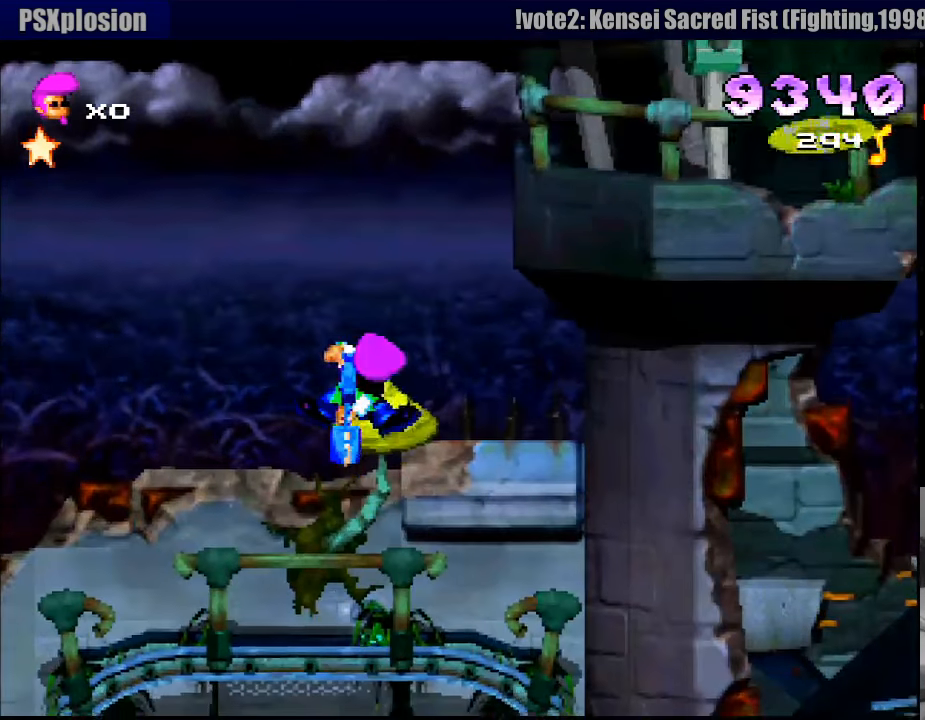
{"buttons": [], "events": [[33, "SQUARE", "up"], [117, "R1", "up"], [133, "R1", "down"], [183, "R1", "up"]]}
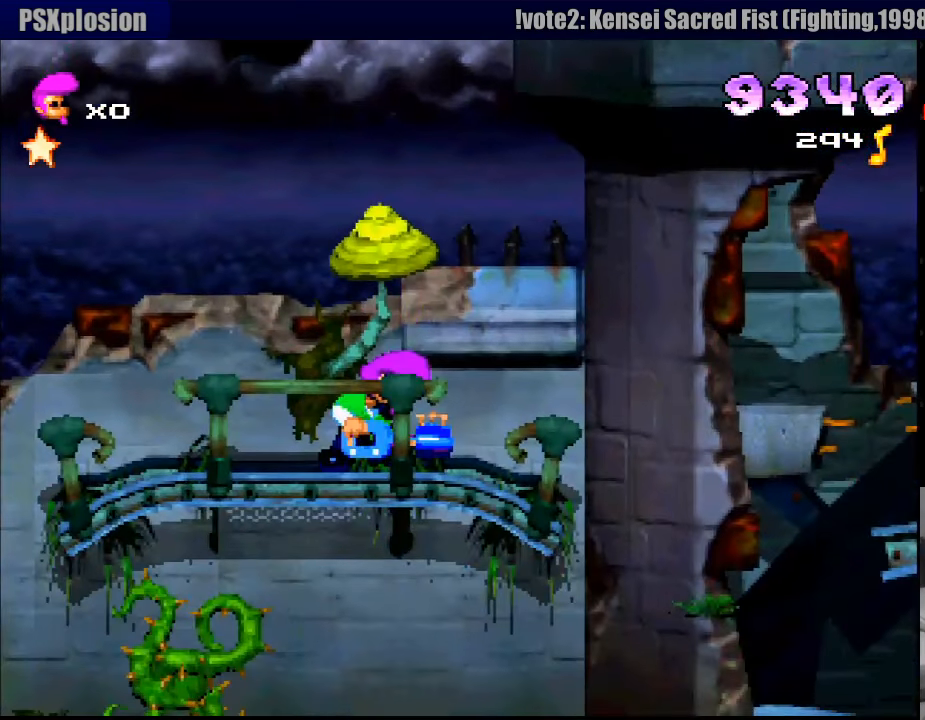
{"buttons": ["CROSS"], "events": [[33, "DPAD_RIGHT", "down"], [83, "DPAD_UP", "down"], [100, "DPAD_UP", "up"], [133, "DPAD_RIGHT", "up"], [200, "CROSS", "down"], [383, "CROSS", "up"], [417, "CROSS", "down"]]}
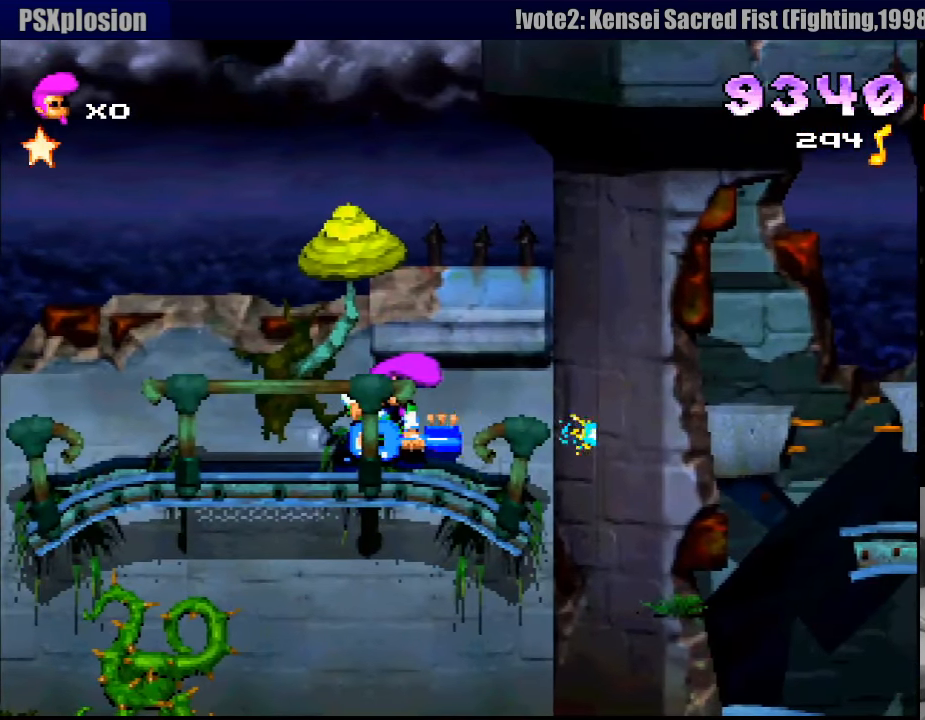
{"buttons": ["DPAD_RIGHT"], "events": [[67, "CROSS", "up"], [83, "DPAD_RIGHT", "down"]]}
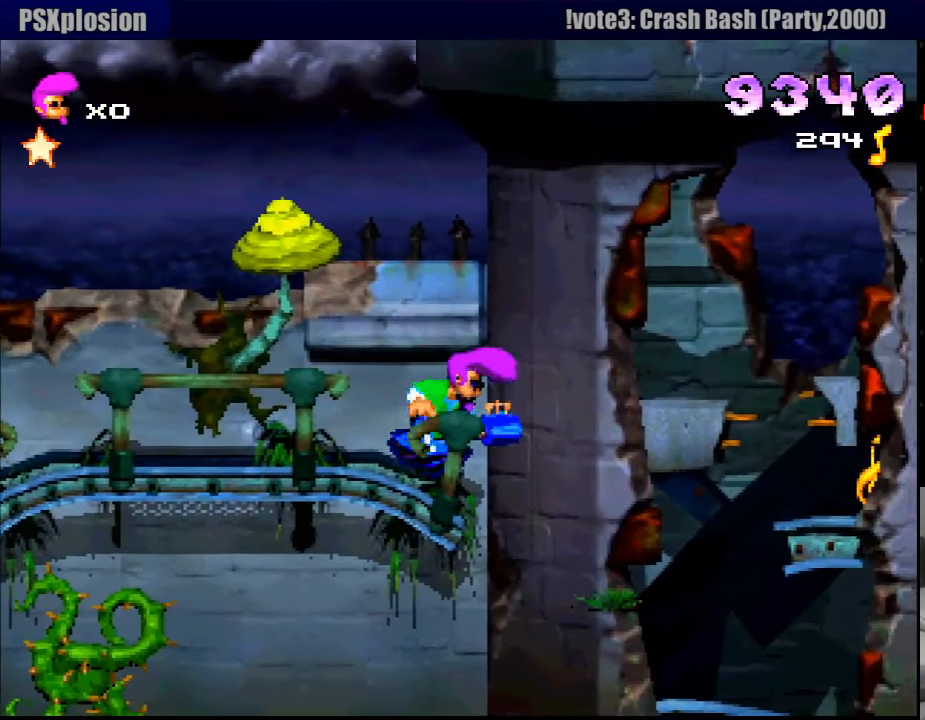
{"buttons": ["CROSS", "SQUARE", "DPAD_RIGHT"], "events": [[233, "DPAD_RIGHT", "up"], [350, "DPAD_RIGHT", "down"], [417, "SQUARE", "down"], [467, "CROSS", "down"]]}
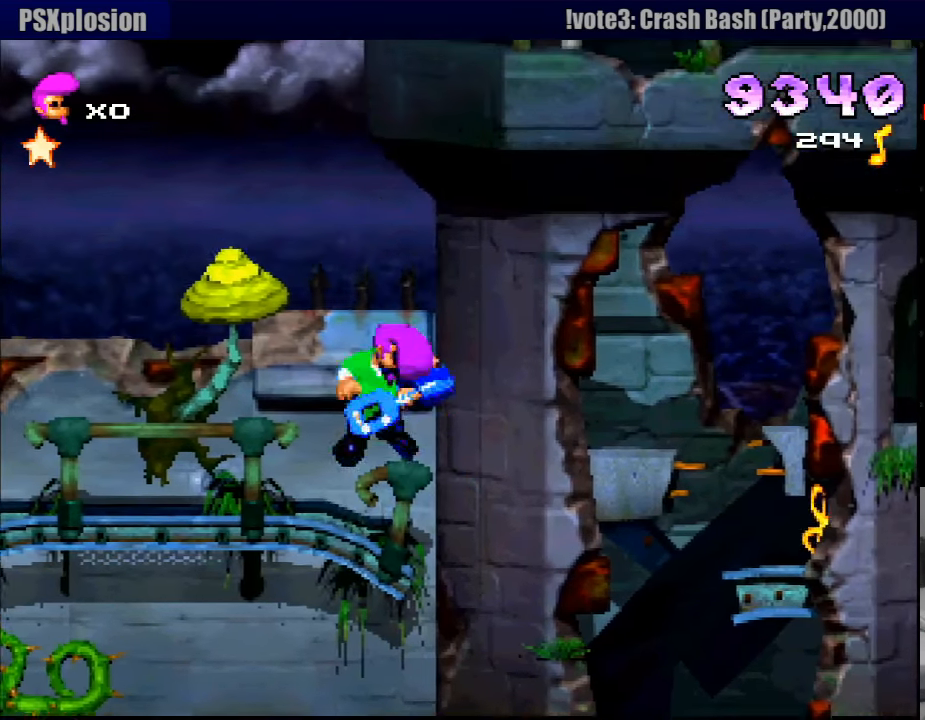
{"buttons": ["DPAD_UP", "DPAD_LEFT"], "events": [[350, "DPAD_UP", "down"], [417, "DPAD_RIGHT", "up"], [433, "DPAD_LEFT", "down"], [450, "CROSS", "up"], [500, "SQUARE", "up"]]}
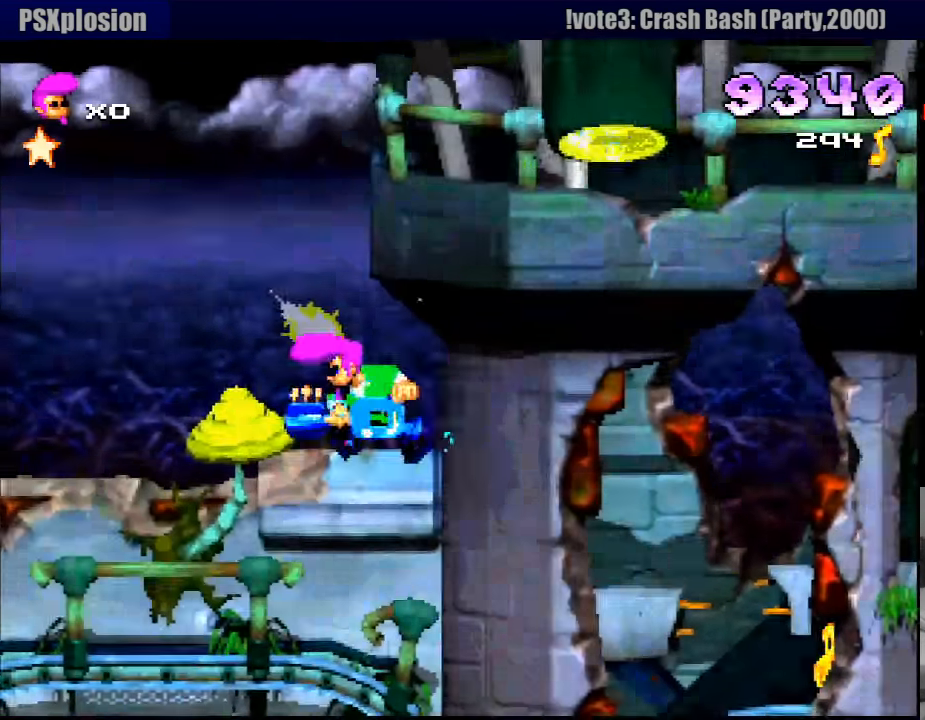
{"buttons": [], "events": [[267, "DPAD_LEFT", "up"], [267, "DPAD_UP", "up"], [350, "DPAD_RIGHT", "down"], [417, "DPAD_RIGHT", "up"]]}